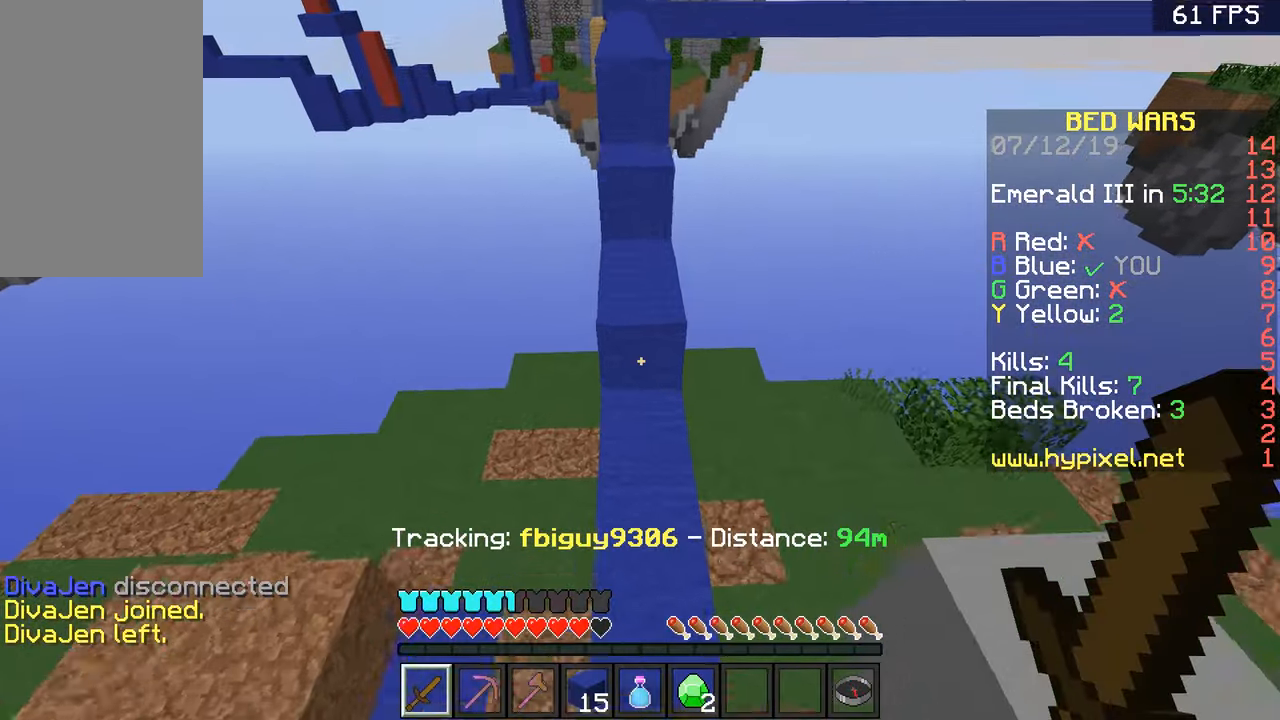
Gameplay with keyboard and mouse; each line is a JSON object with the keys and mouse buttons held at the frame after it. "events" lists presses ("down") and releases ("up") of "a", "d", "s", "space", "w", "mouse_left" and "mouse_right" between this image and that frame as [ms after this image, input, new state], when the widget could be followed in between. "mouse_left", "mouse_right" = the "left", "right" buttons of the "mouse" list. No other keys are recorded. Fast repeated clicks can show as one long hold. Mouse movement is not recorded.
{"keys": ["d", "w"], "mouse": [], "events": [[316, "space", "down"], [416, "d", "down"], [416, "space", "up"]]}
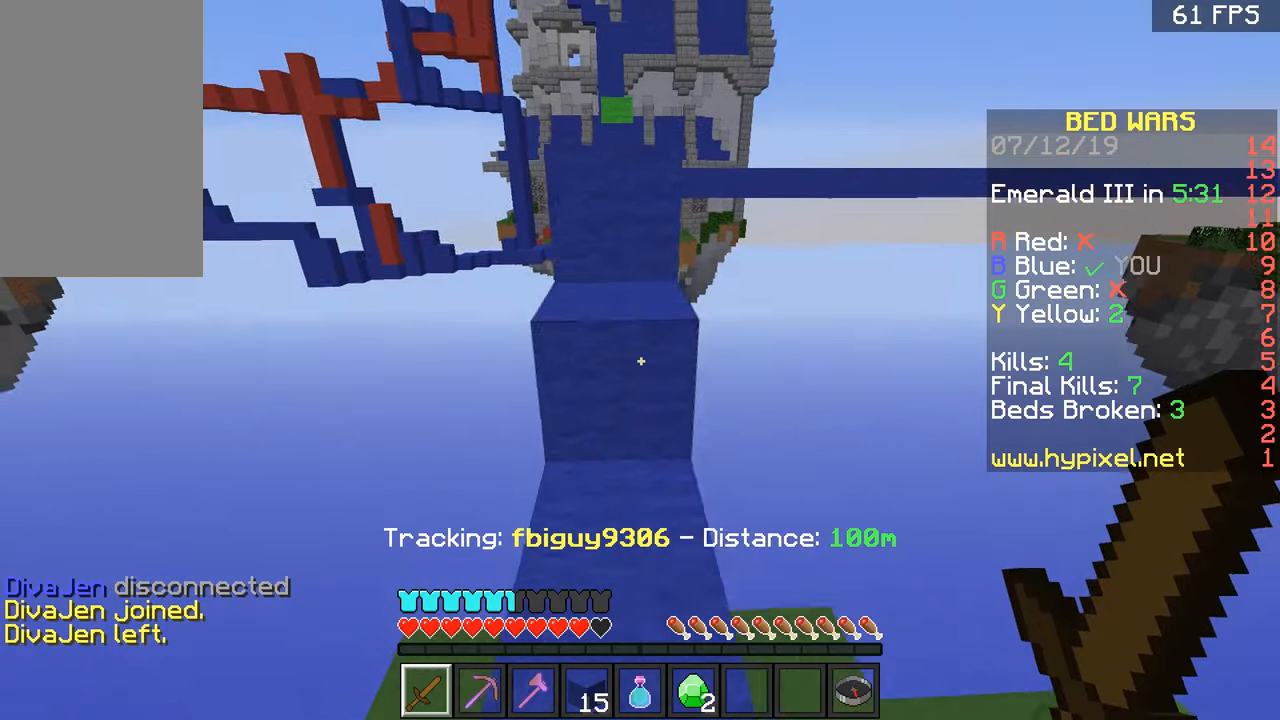
{"keys": ["d", "w"], "mouse": [], "events": [[16, "a", "down"], [66, "d", "up"], [216, "space", "down"], [317, "a", "up"], [317, "d", "down"], [367, "space", "up"]]}
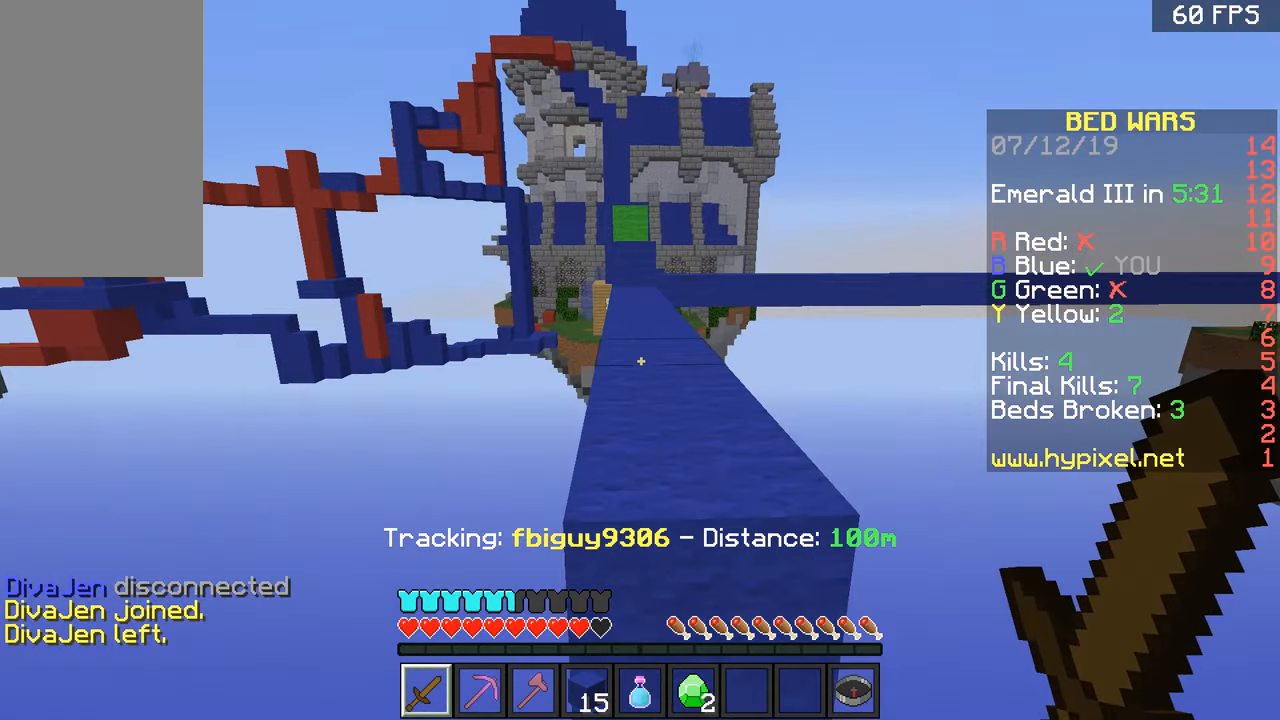
{"keys": ["w"], "mouse": [], "events": [[117, "d", "up"], [117, "space", "down"], [317, "space", "up"]]}
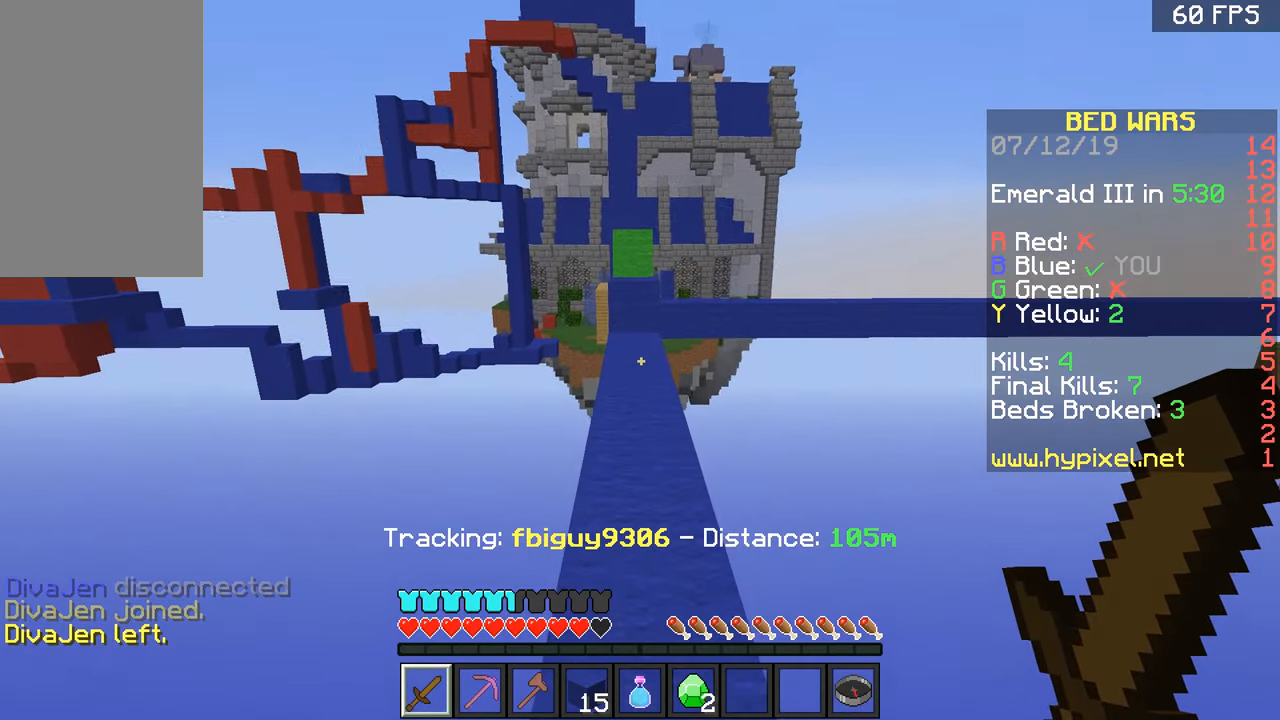
{"keys": ["w"], "mouse": ["left"], "events": [[116, "space", "down"], [267, "space", "up"], [317, "mouse_left", "down"], [417, "mouse_left", "up"], [467, "mouse_left", "down"]]}
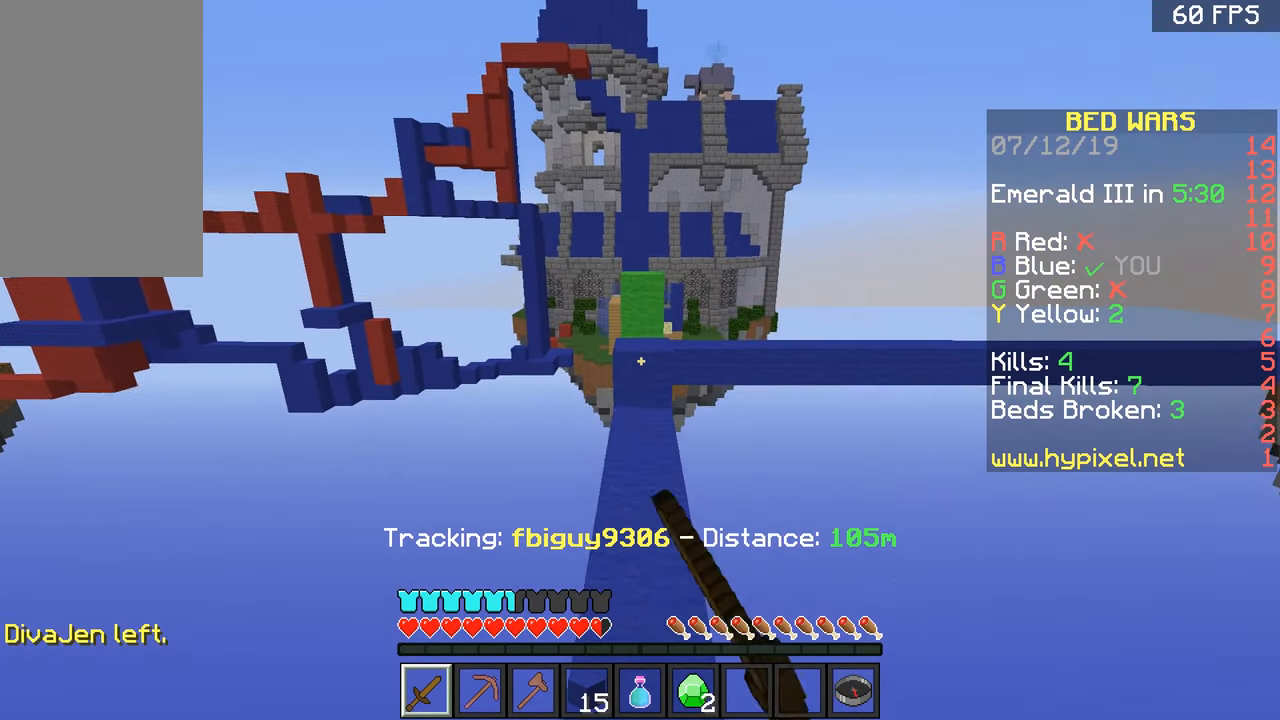
{"keys": ["w"], "mouse": ["left"], "events": [[17, "mouse_left", "up"], [217, "mouse_left", "down"], [267, "mouse_left", "up"], [467, "mouse_left", "down"]]}
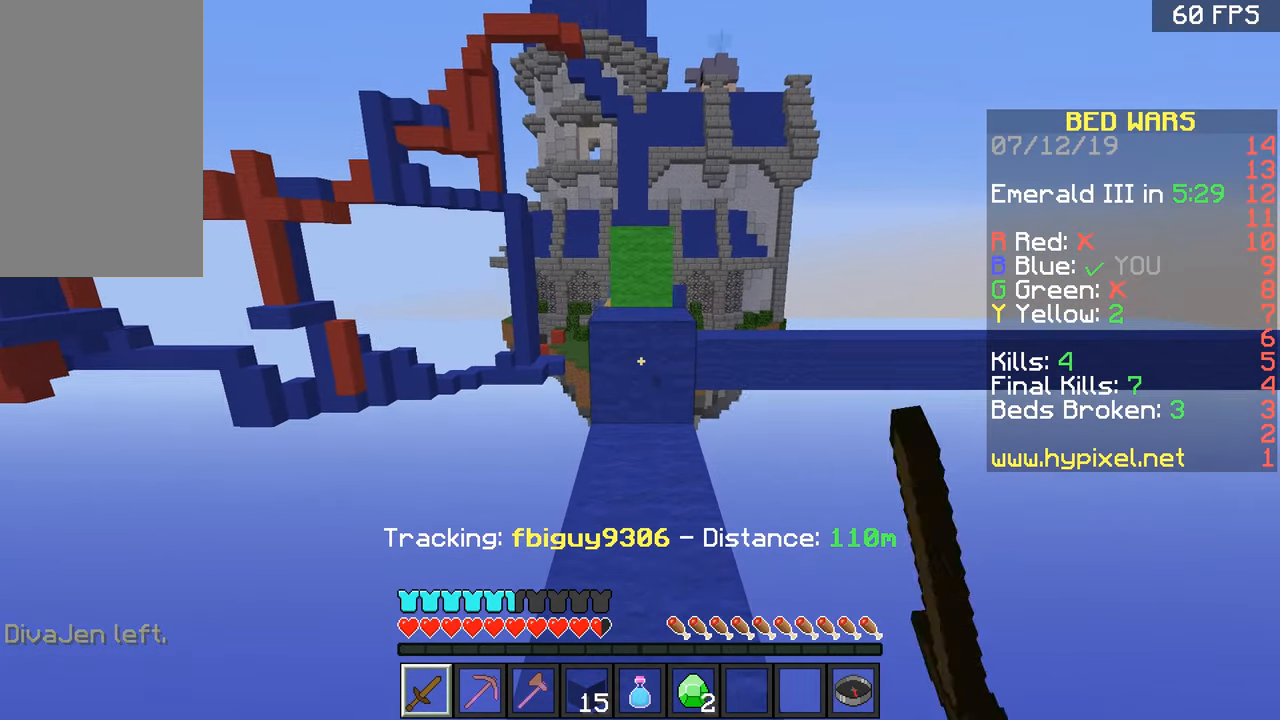
{"keys": ["w"], "mouse": [], "events": [[33, "mouse_left", "up"], [284, "space", "down"], [434, "space", "up"]]}
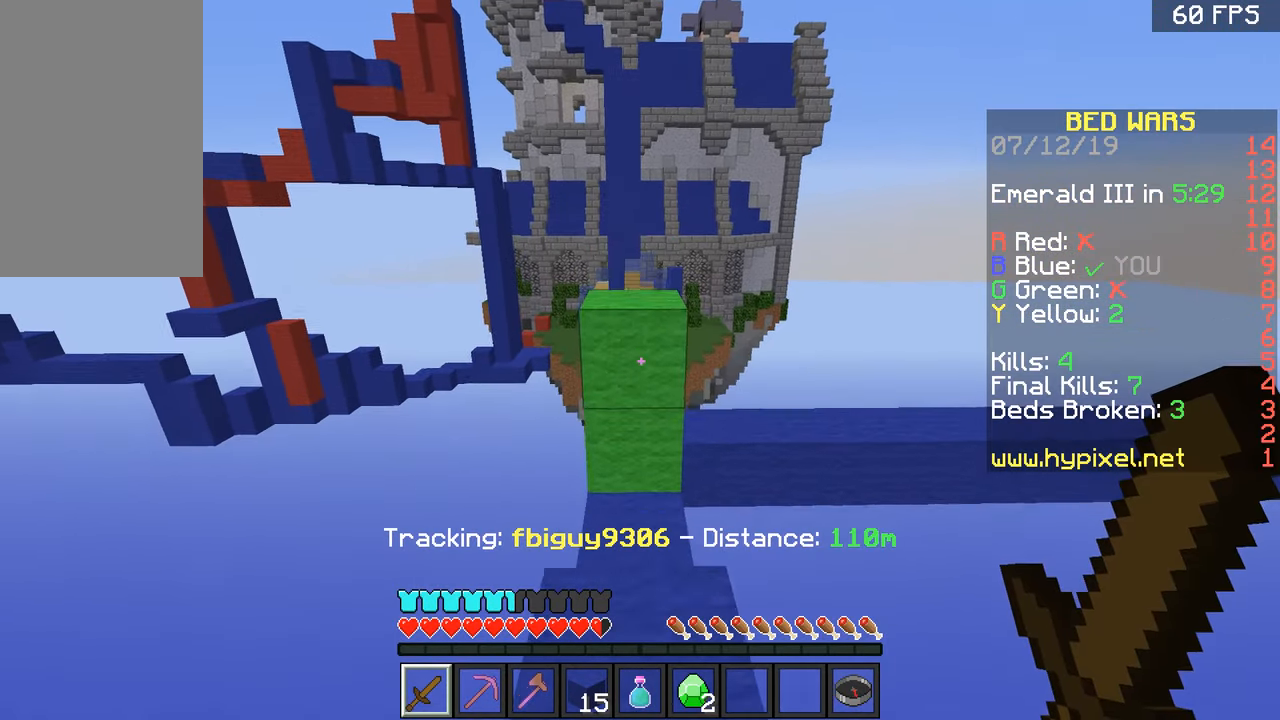
{"keys": ["w"], "mouse": [], "events": [[234, "space", "down"], [317, "space", "up"]]}
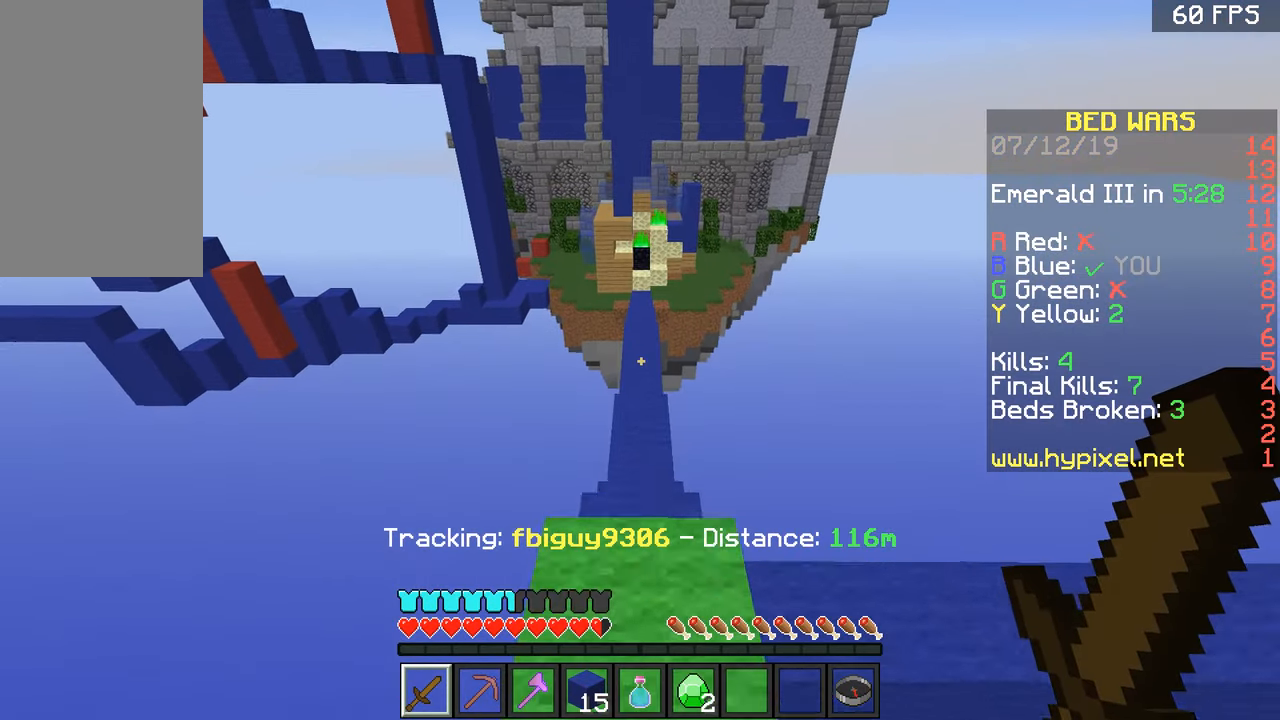
{"keys": ["w"], "mouse": [], "events": []}
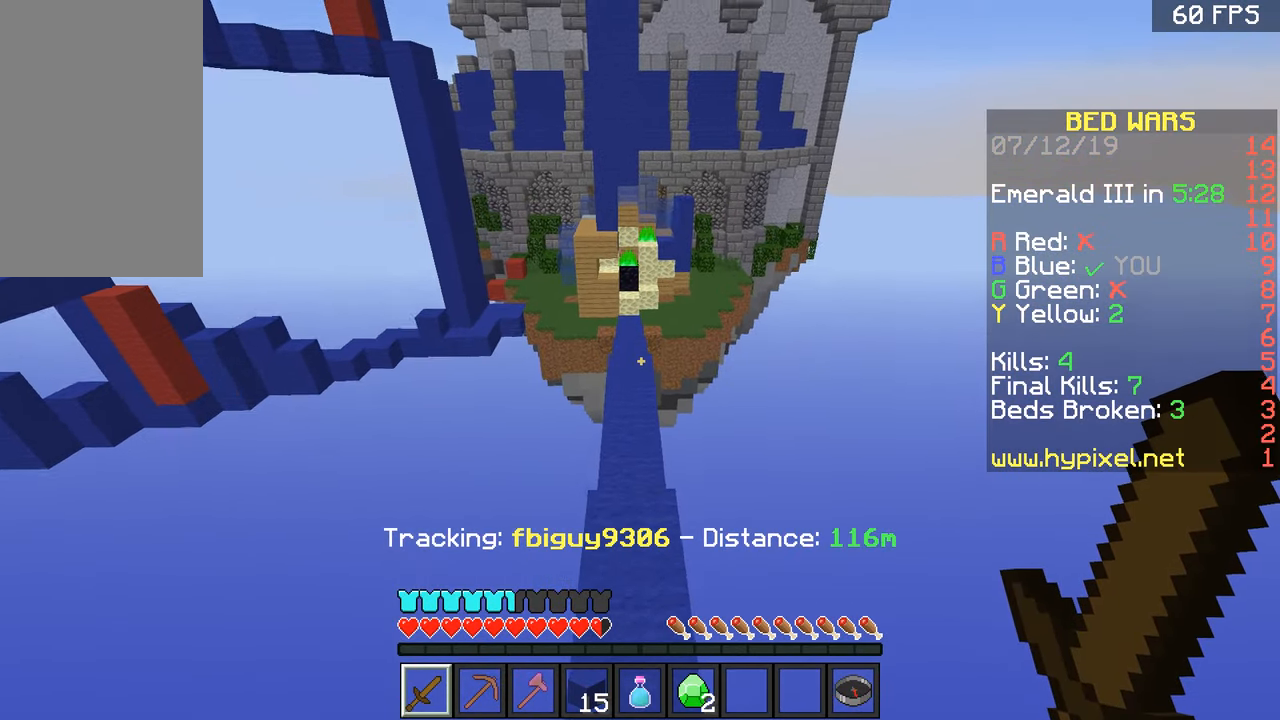
{"keys": ["space", "w"], "mouse": [], "events": [[34, "space", "down"]]}
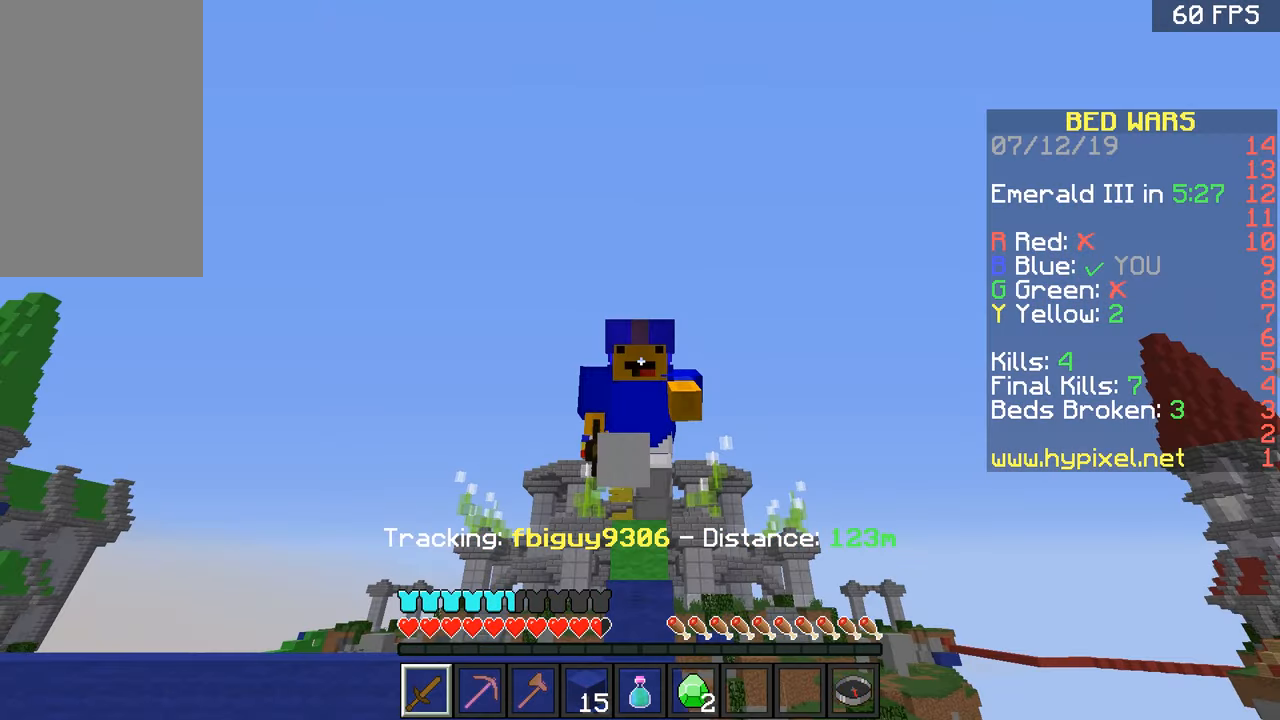
{"keys": ["space", "w"], "mouse": ["left"], "events": [[183, "mouse_left", "down"], [284, "mouse_left", "up"], [334, "mouse_left", "down"], [434, "mouse_left", "up"], [484, "mouse_left", "down"]]}
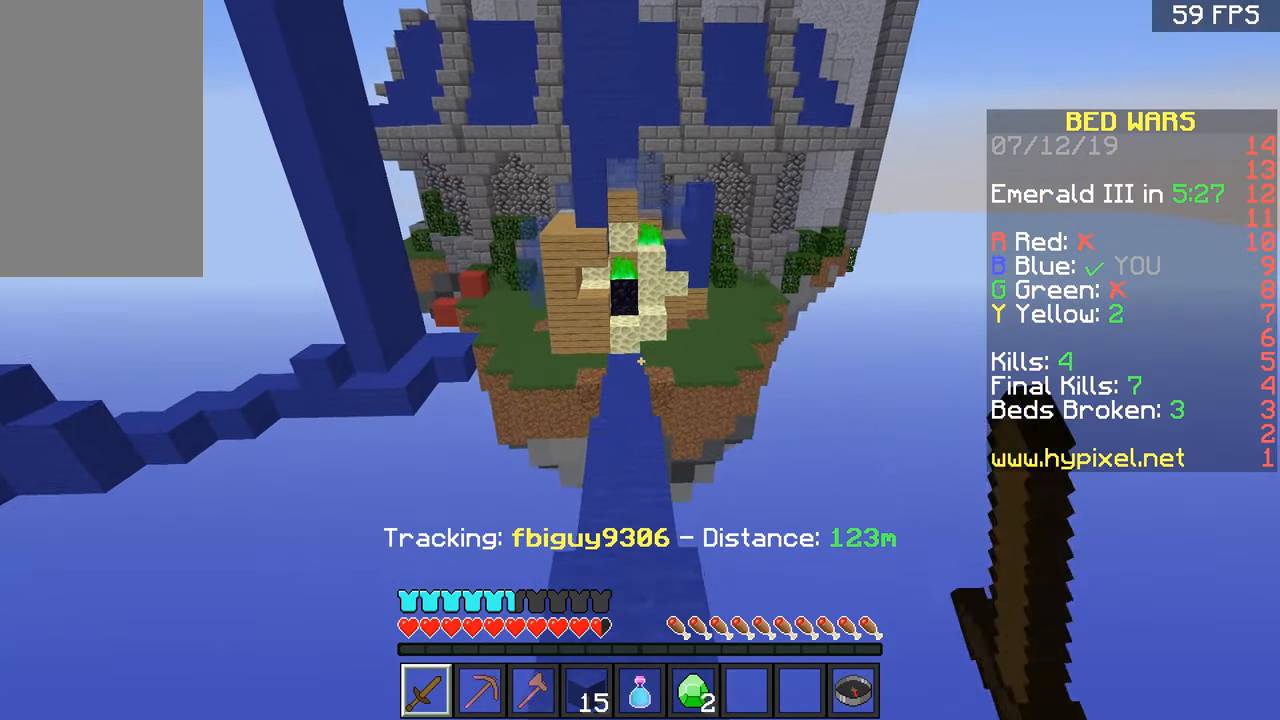
{"keys": ["space", "w"], "mouse": ["left"], "events": [[84, "mouse_left", "up"], [134, "mouse_left", "down"], [134, "space", "up"], [184, "mouse_left", "up"], [284, "mouse_left", "down"], [384, "mouse_left", "up"], [434, "mouse_left", "down"], [434, "space", "down"]]}
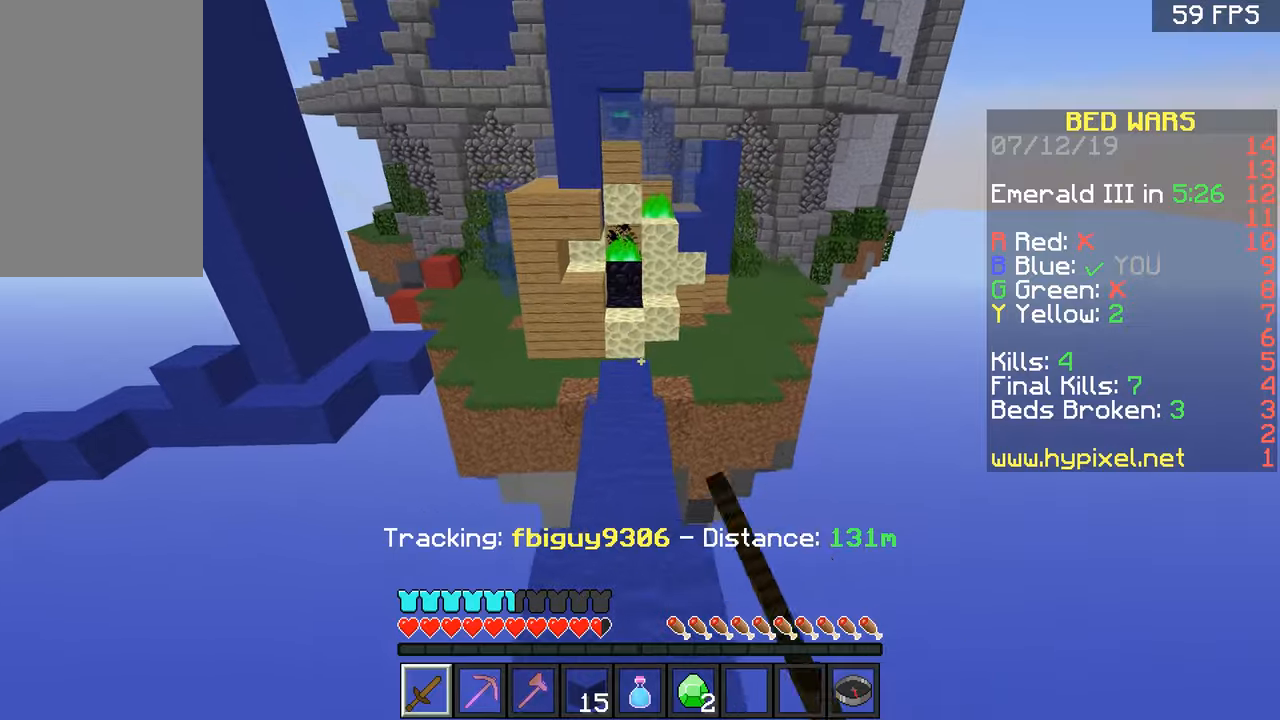
{"keys": ["w"], "mouse": ["left"], "events": [[34, "mouse_left", "up"], [134, "mouse_left", "down"], [234, "mouse_left", "up"], [284, "a", "down"], [284, "mouse_left", "down"], [284, "space", "up"], [384, "a", "up"], [384, "mouse_left", "up"], [434, "mouse_left", "down"]]}
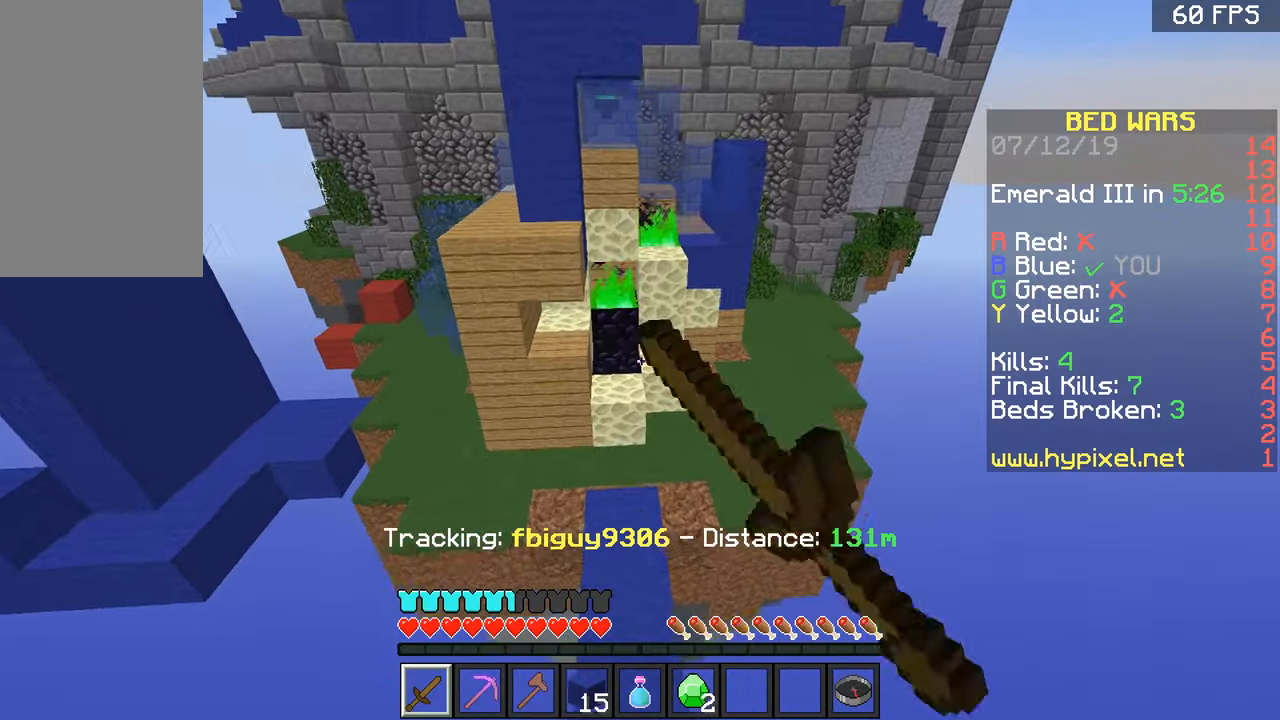
{"keys": ["space", "w"], "mouse": [], "events": [[33, "mouse_left", "up"], [133, "mouse_left", "down"], [233, "mouse_left", "up"], [283, "a", "down"], [333, "mouse_left", "down"], [433, "a", "up"], [483, "mouse_left", "up"], [483, "space", "down"]]}
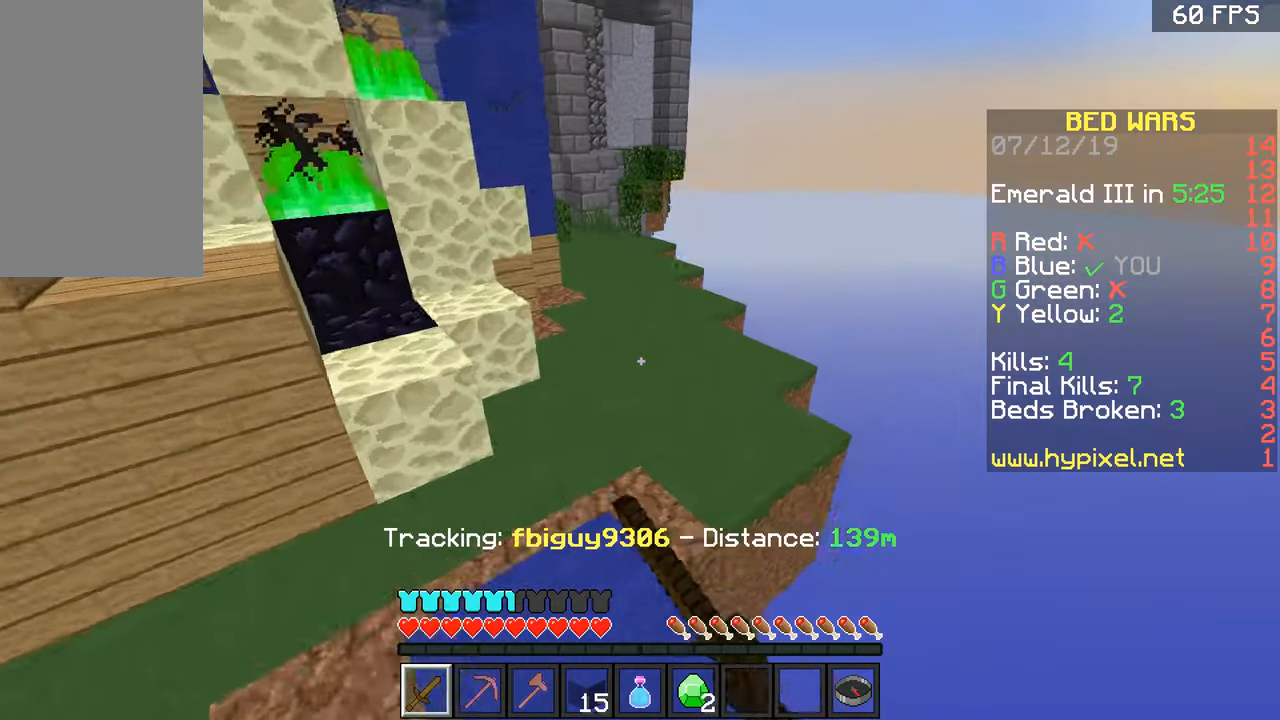
{"keys": ["d", "w"], "mouse": [], "events": [[134, "d", "down"], [134, "mouse_left", "down"], [184, "space", "up"], [234, "mouse_left", "up"], [284, "d", "up"], [334, "mouse_left", "down"], [434, "d", "down"], [434, "mouse_left", "up"]]}
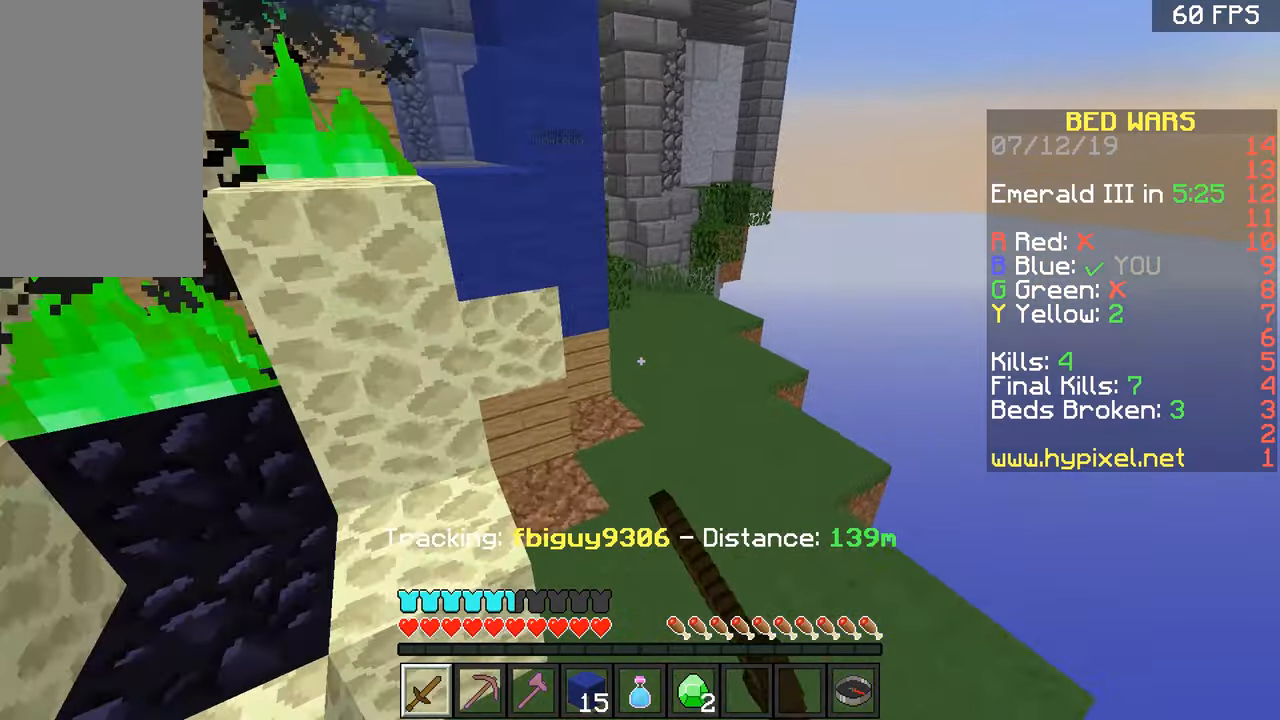
{"keys": ["a", "w"], "mouse": [], "events": [[33, "mouse_left", "down"], [66, "mouse_left", "up"], [83, "d", "up"], [133, "space", "down"], [183, "mouse_left", "down"], [283, "d", "down"], [283, "mouse_left", "up"], [333, "space", "up"], [383, "d", "up"], [483, "a", "down"]]}
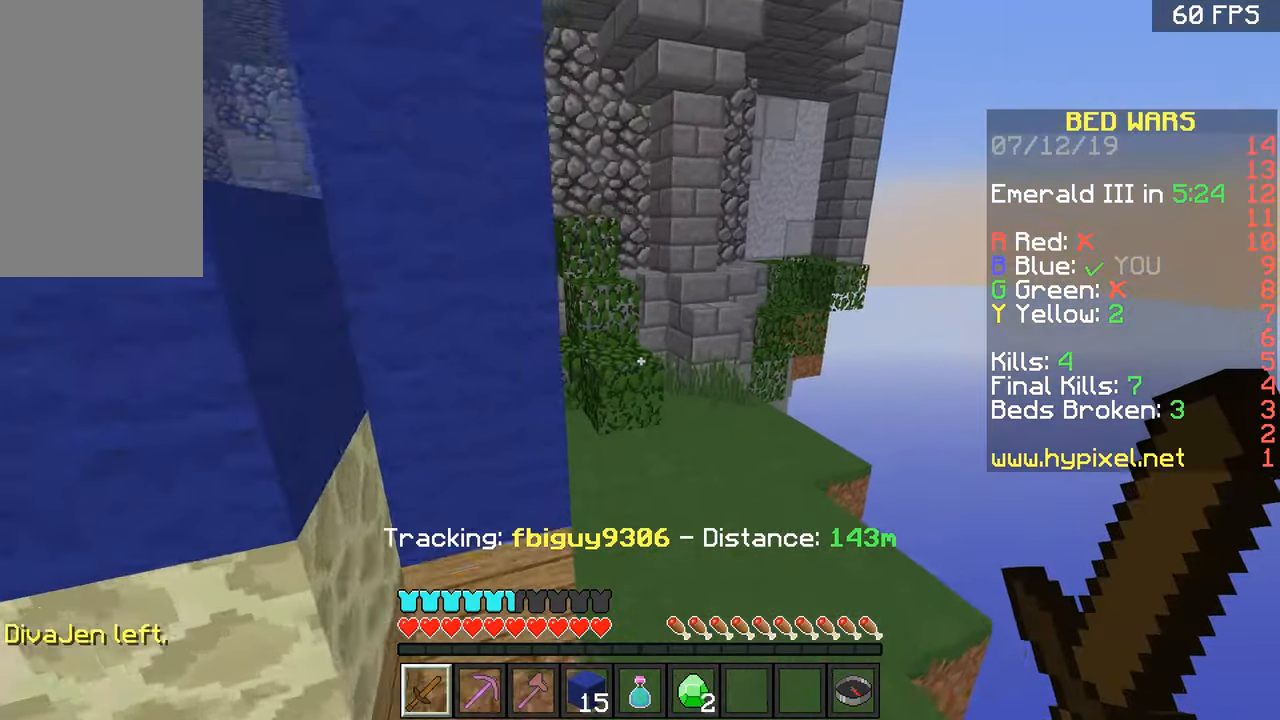
{"keys": ["space", "w"], "mouse": [], "events": [[84, "a", "up"], [84, "d", "down"], [384, "d", "up"], [384, "mouse_left", "down"], [384, "space", "down"], [484, "mouse_left", "up"]]}
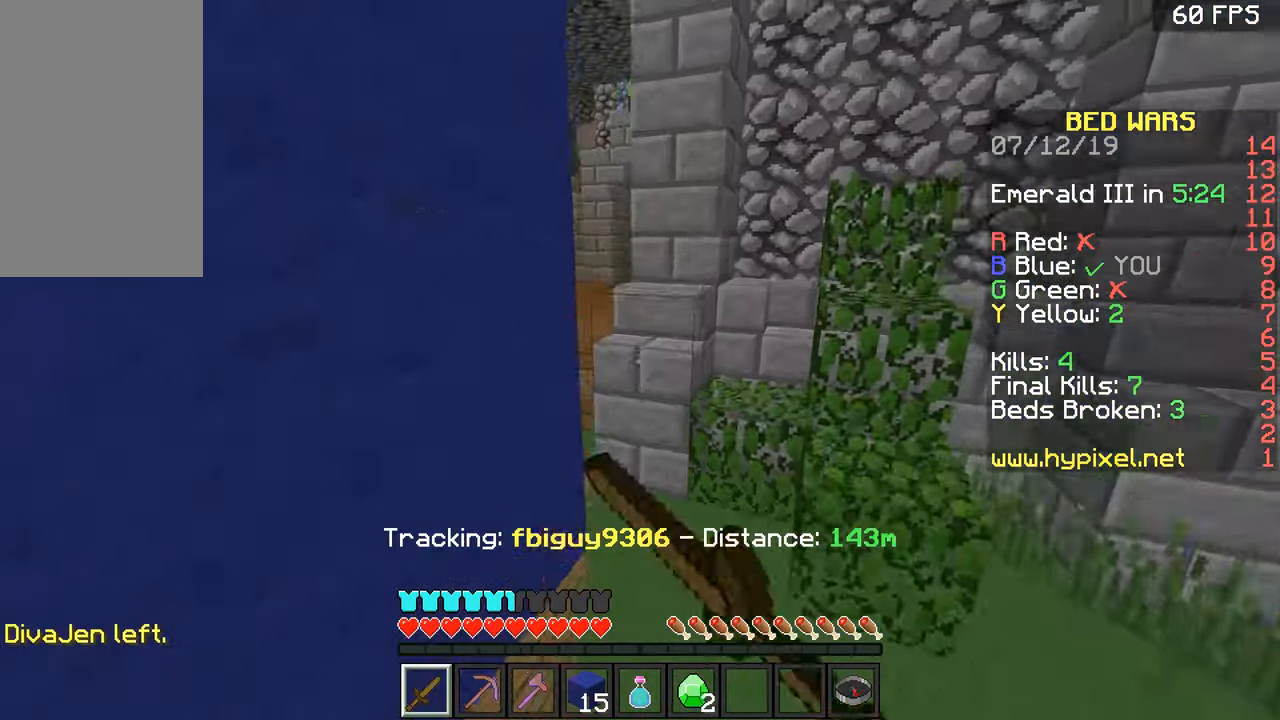
{"keys": ["a", "w"], "mouse": [], "events": [[33, "mouse_left", "down"], [33, "space", "up"], [83, "a", "down"], [133, "mouse_left", "up"], [183, "mouse_left", "down"], [283, "a", "up"], [283, "d", "down"], [283, "mouse_left", "up"], [333, "d", "up"], [367, "a", "down"], [383, "mouse_left", "down"], [483, "mouse_left", "up"]]}
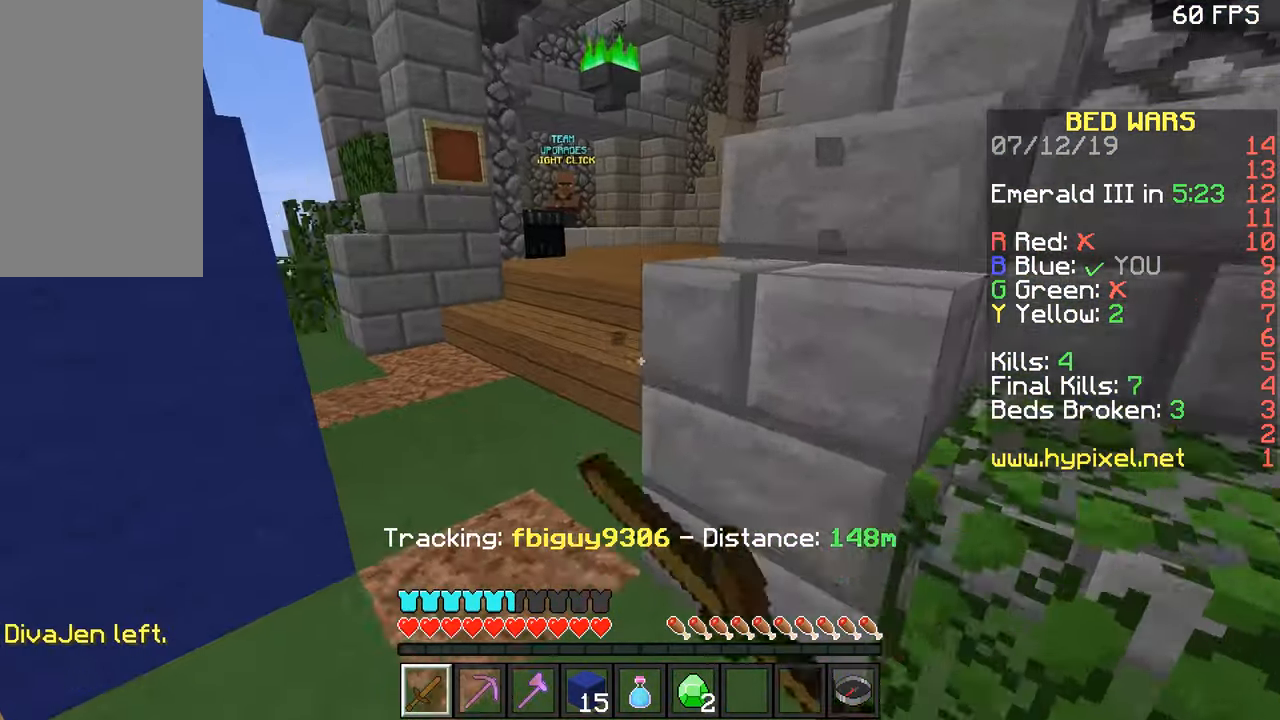
{"keys": ["a", "w"], "mouse": [], "events": [[34, "mouse_left", "down"], [84, "a", "up"], [134, "mouse_left", "up"], [234, "a", "down"], [234, "mouse_left", "down"], [334, "a", "up"], [334, "mouse_left", "up"], [384, "mouse_left", "down"], [484, "a", "down"], [484, "mouse_left", "up"]]}
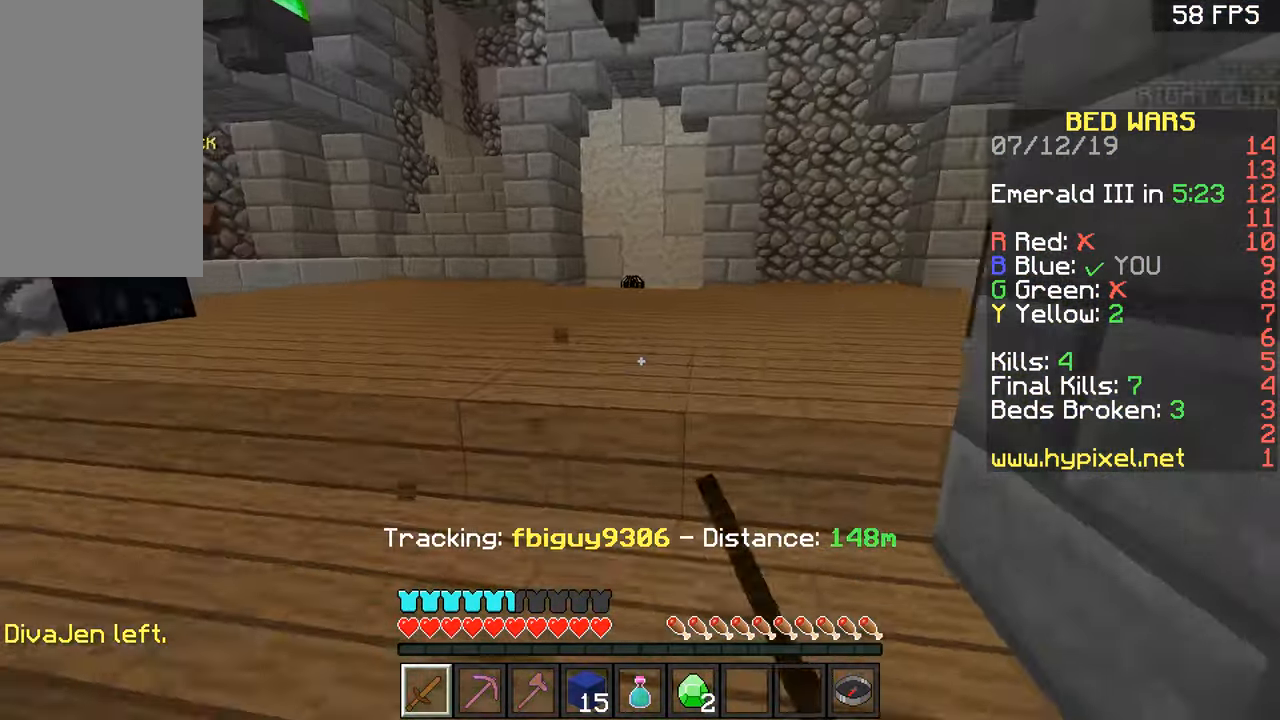
{"keys": ["space", "w"], "mouse": [], "events": [[83, "a", "up"], [233, "space", "down"], [283, "space", "up"], [383, "space", "down"], [433, "space", "up"], [483, "space", "down"]]}
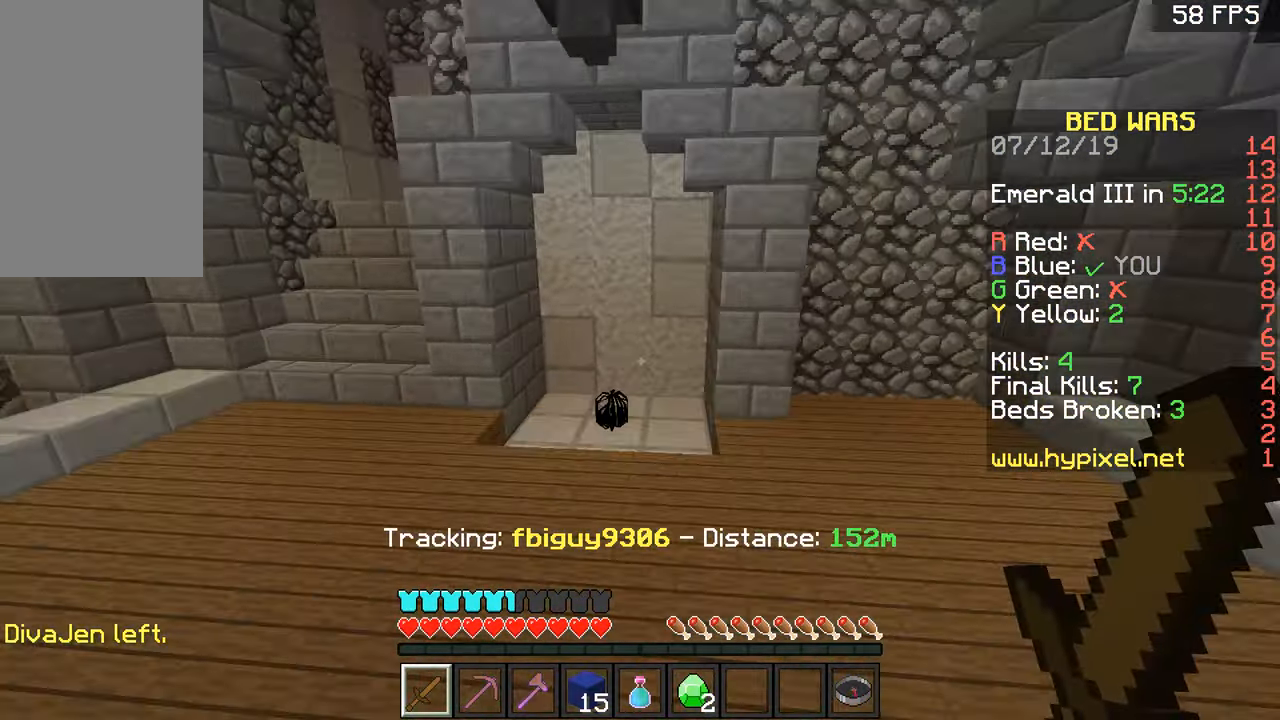
{"keys": ["w"], "mouse": [], "events": [[84, "space", "up"], [134, "mouse_left", "down"], [184, "mouse_left", "up"], [234, "mouse_left", "down"], [484, "mouse_left", "up"]]}
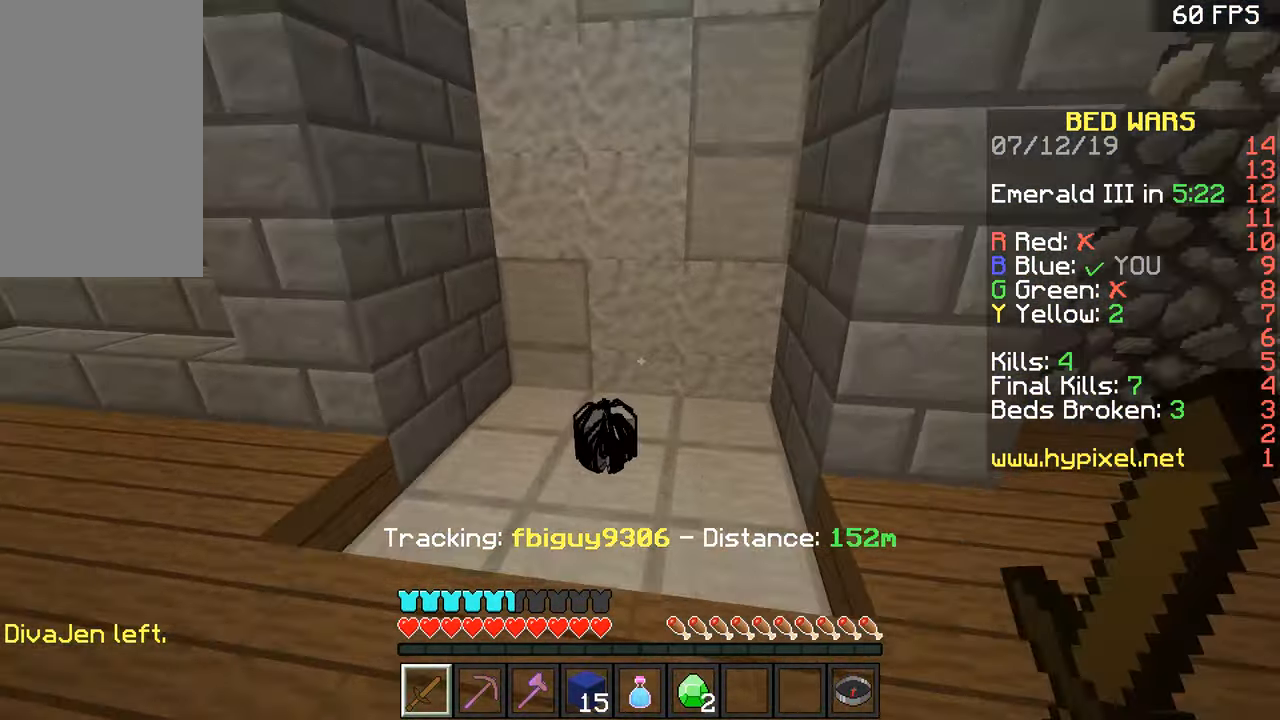
{"keys": ["d", "space", "w"], "mouse": [], "events": [[283, "d", "down"], [484, "space", "down"]]}
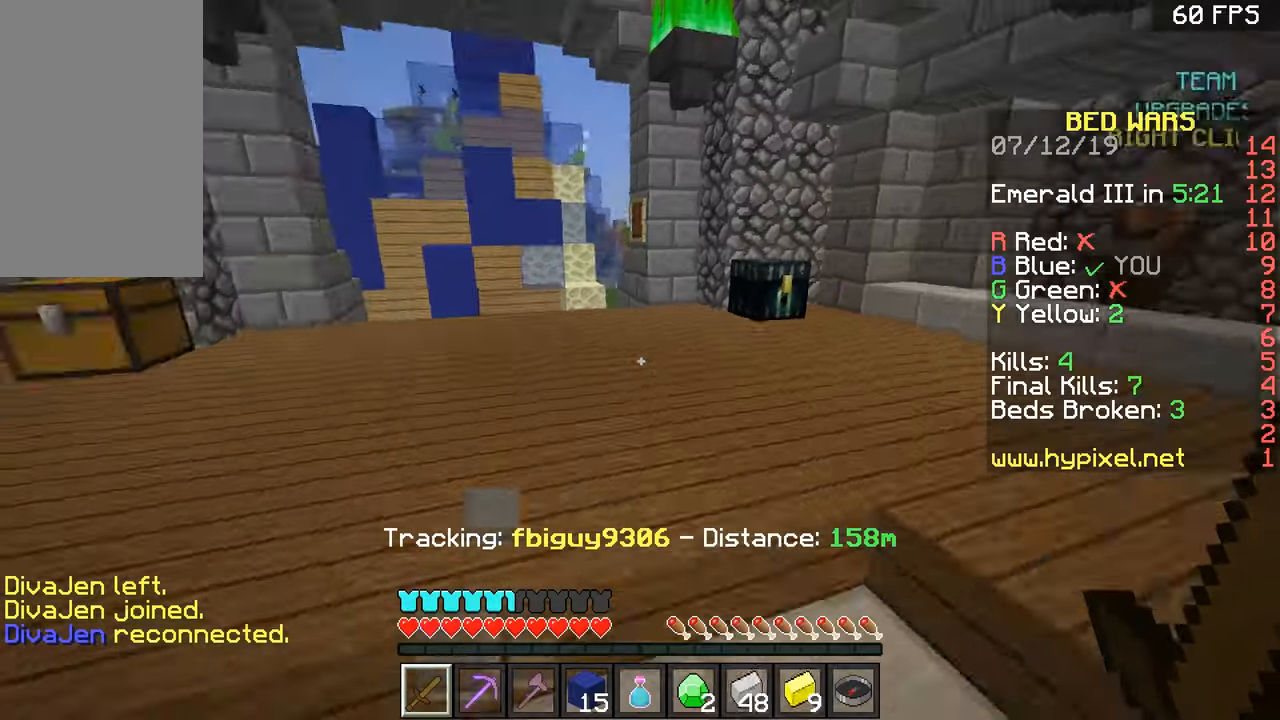
{"keys": ["a", "space", "w"], "mouse": [], "events": [[34, "d", "up"], [101, "a", "down"], [134, "space", "up"], [484, "space", "down"]]}
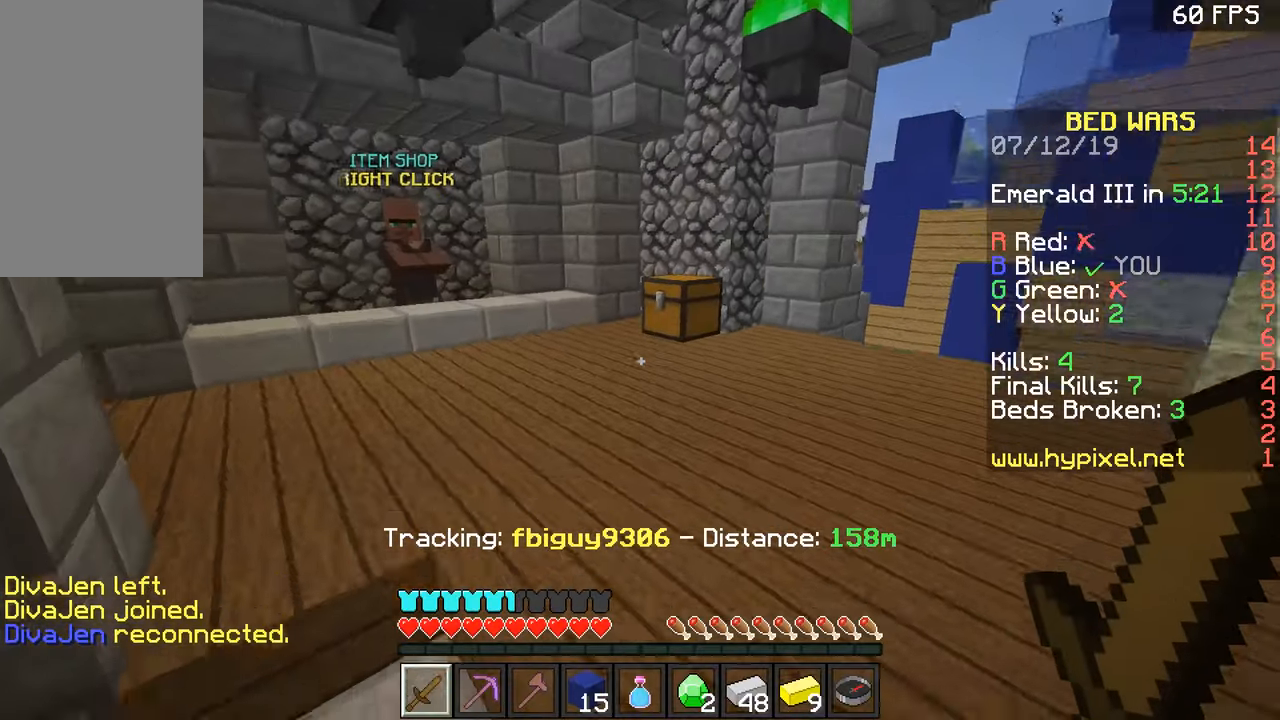
{"keys": ["a", "w"], "mouse": [], "events": [[33, "a", "up"], [183, "space", "up"], [233, "d", "down"], [434, "d", "up"], [484, "a", "down"]]}
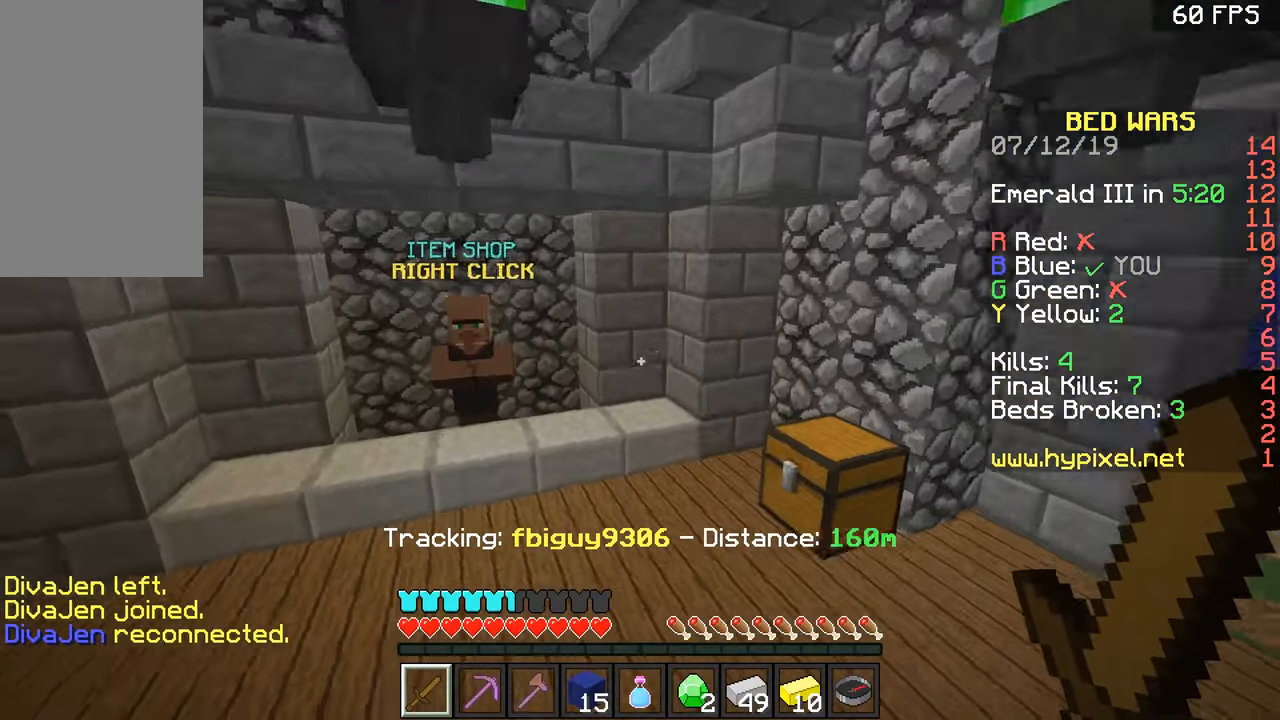
{"keys": ["a", "w"], "mouse": [], "events": [[134, "a", "up"], [134, "d", "down"], [234, "a", "down"], [284, "d", "up"]]}
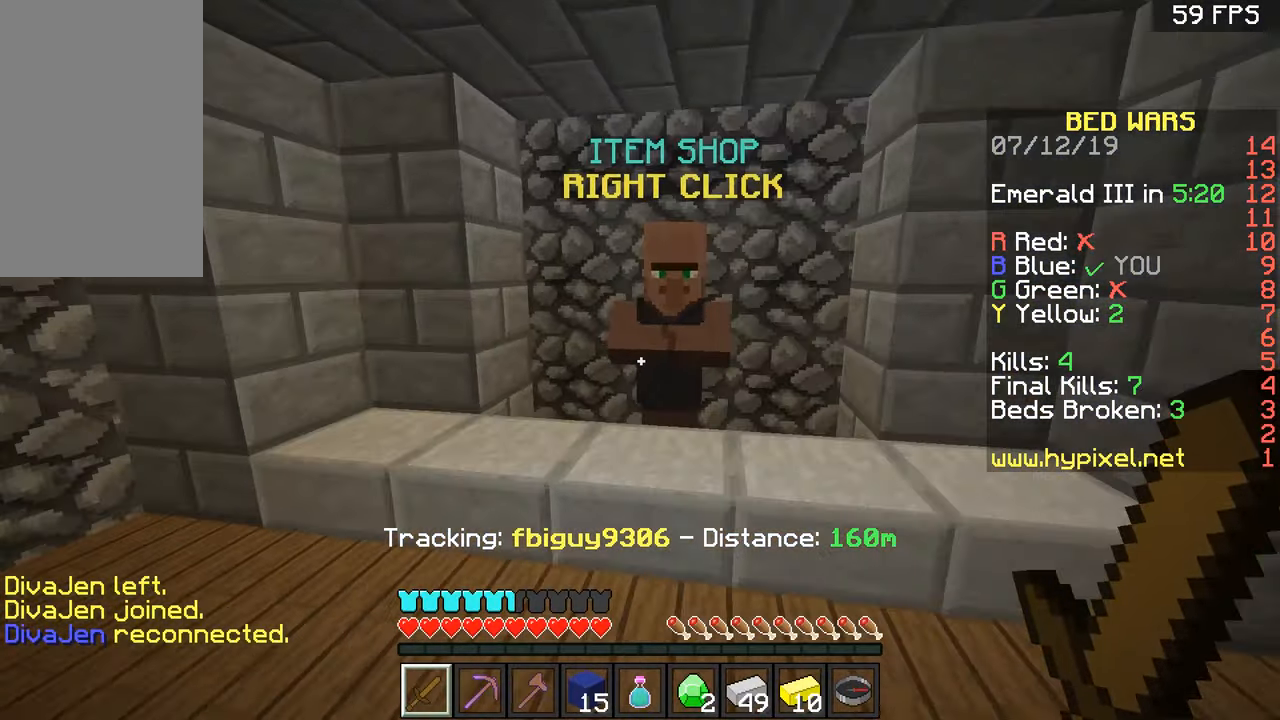
{"keys": [], "mouse": [], "events": [[33, "a", "up"], [183, "a", "down"], [183, "w", "up"], [233, "a", "up"], [233, "mouse_right", "down"], [334, "mouse_right", "up"]]}